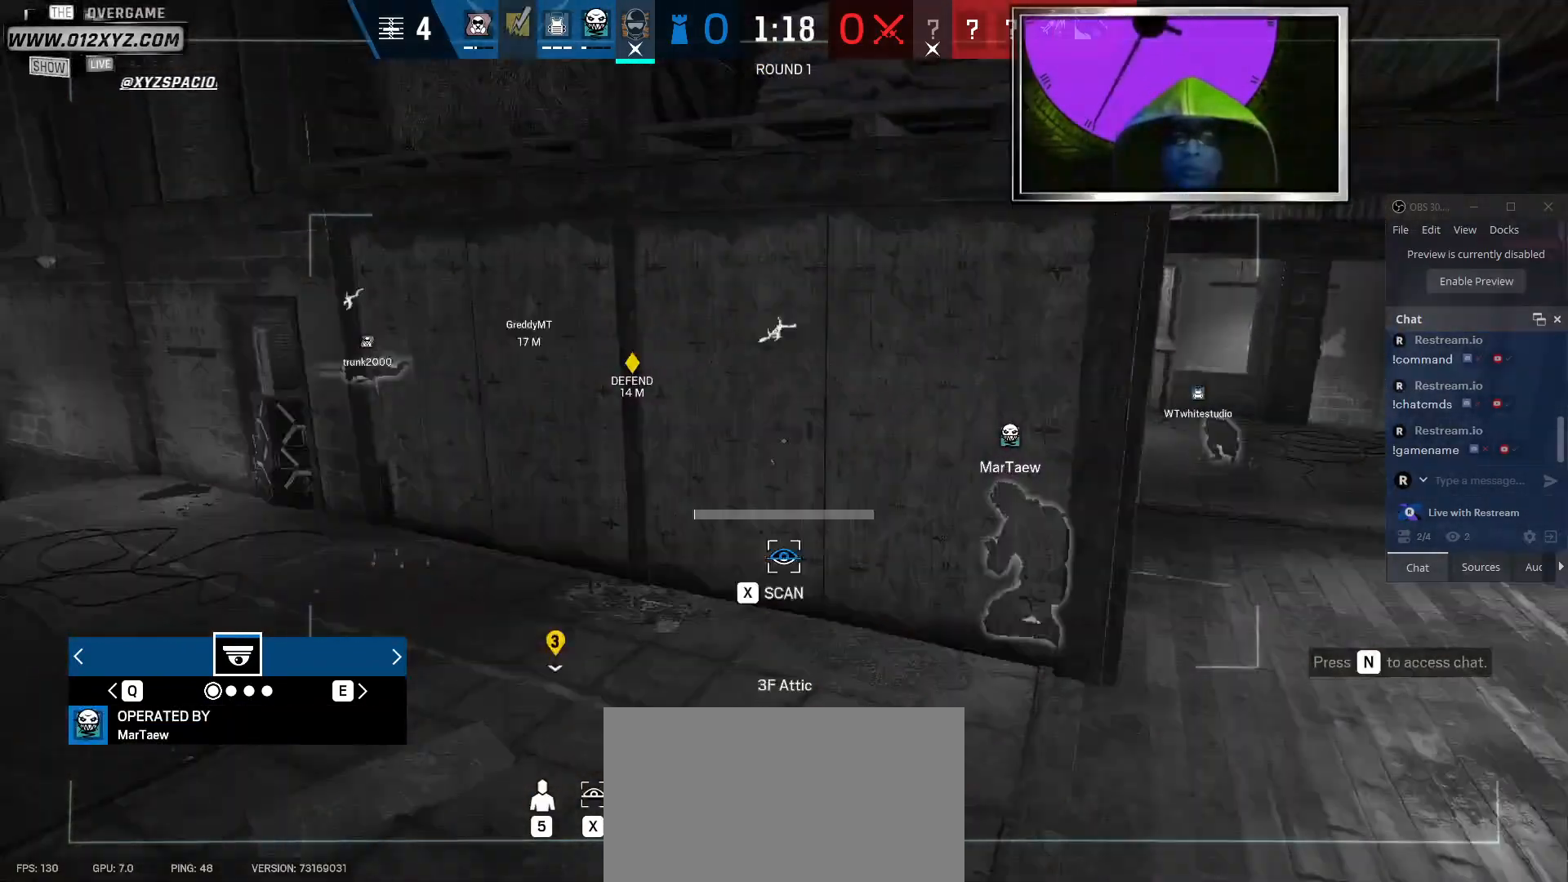
Gameplay with keyboard and mouse; each line is a JSON object with the keys and mouse buttons held at the frame after it. "events" lists presses ("down") and releases ("up") of "1", "2", "3", "4", "5", "a", "alt", "b", "c", "ctrl", "d", "e", "f", "g", "q", "r", "s", "shift", "space", "t", "tab", "v", "w", "x", "z", "mouse_left", "mouse_wheel", "mouse_right", "mouse_mb4" and "mouse_mb5" between this image and that frame as [ms after this image, input, new state], when the widget could be followed in between. "mouse_left", "mouse_wheel", "mouse_right", "mouse_mb4", "mouse_mb5" = the "left", "wheel", "right", "mb4", "mb5" buttons of the "mouse" list. No other keys are recorded. "wheel" means that the mouse wheel is clicked or scrolled. Not read: mouse_move.
{"keys": ["x"], "mouse": []}
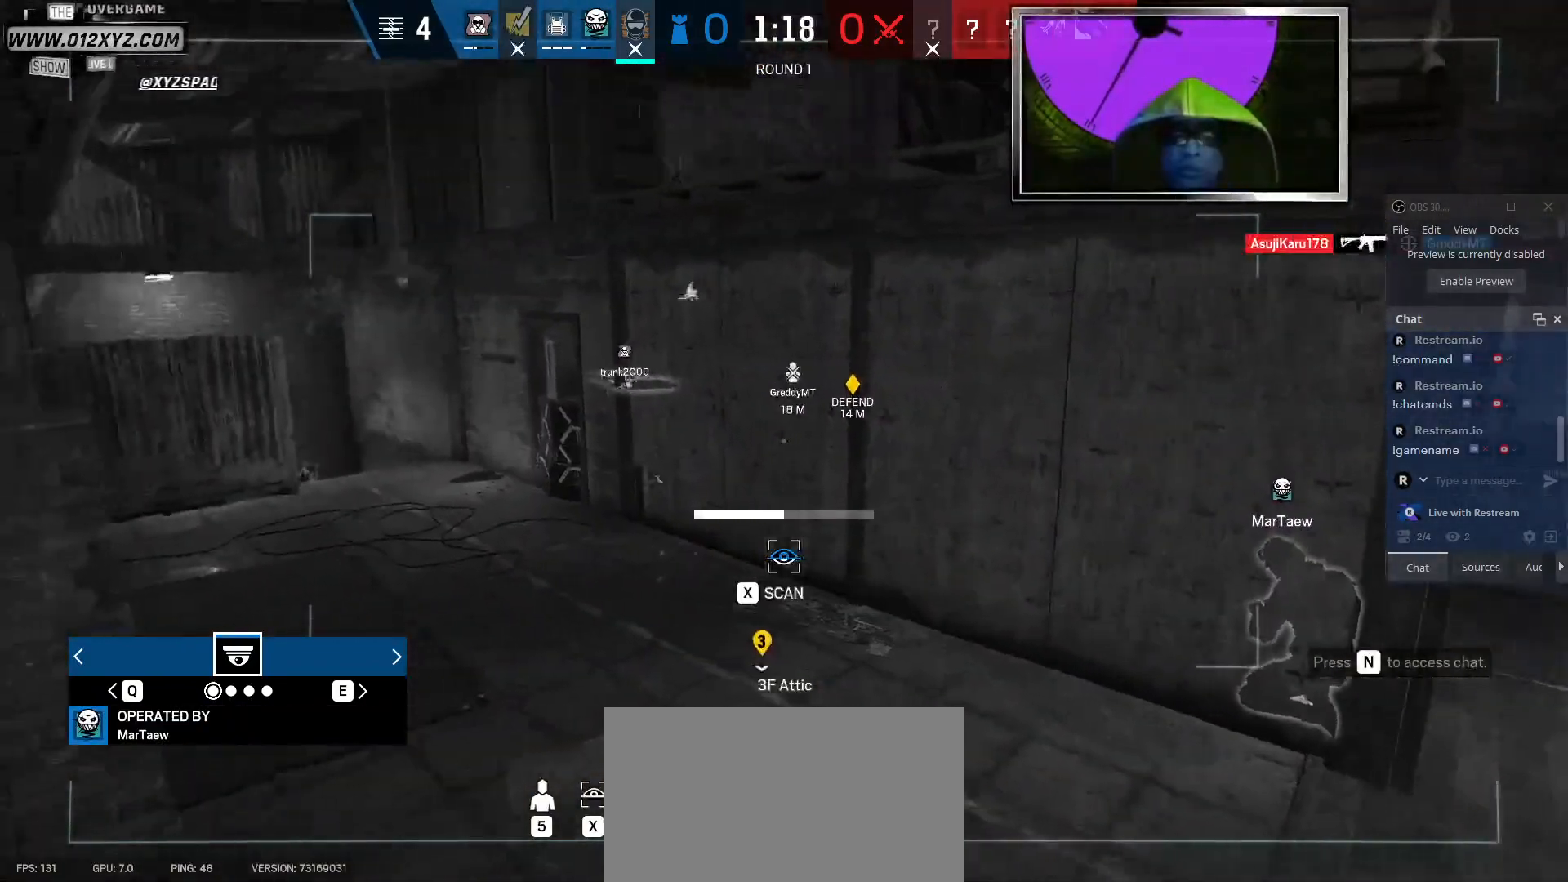
{"keys": ["x"], "mouse": [], "events": []}
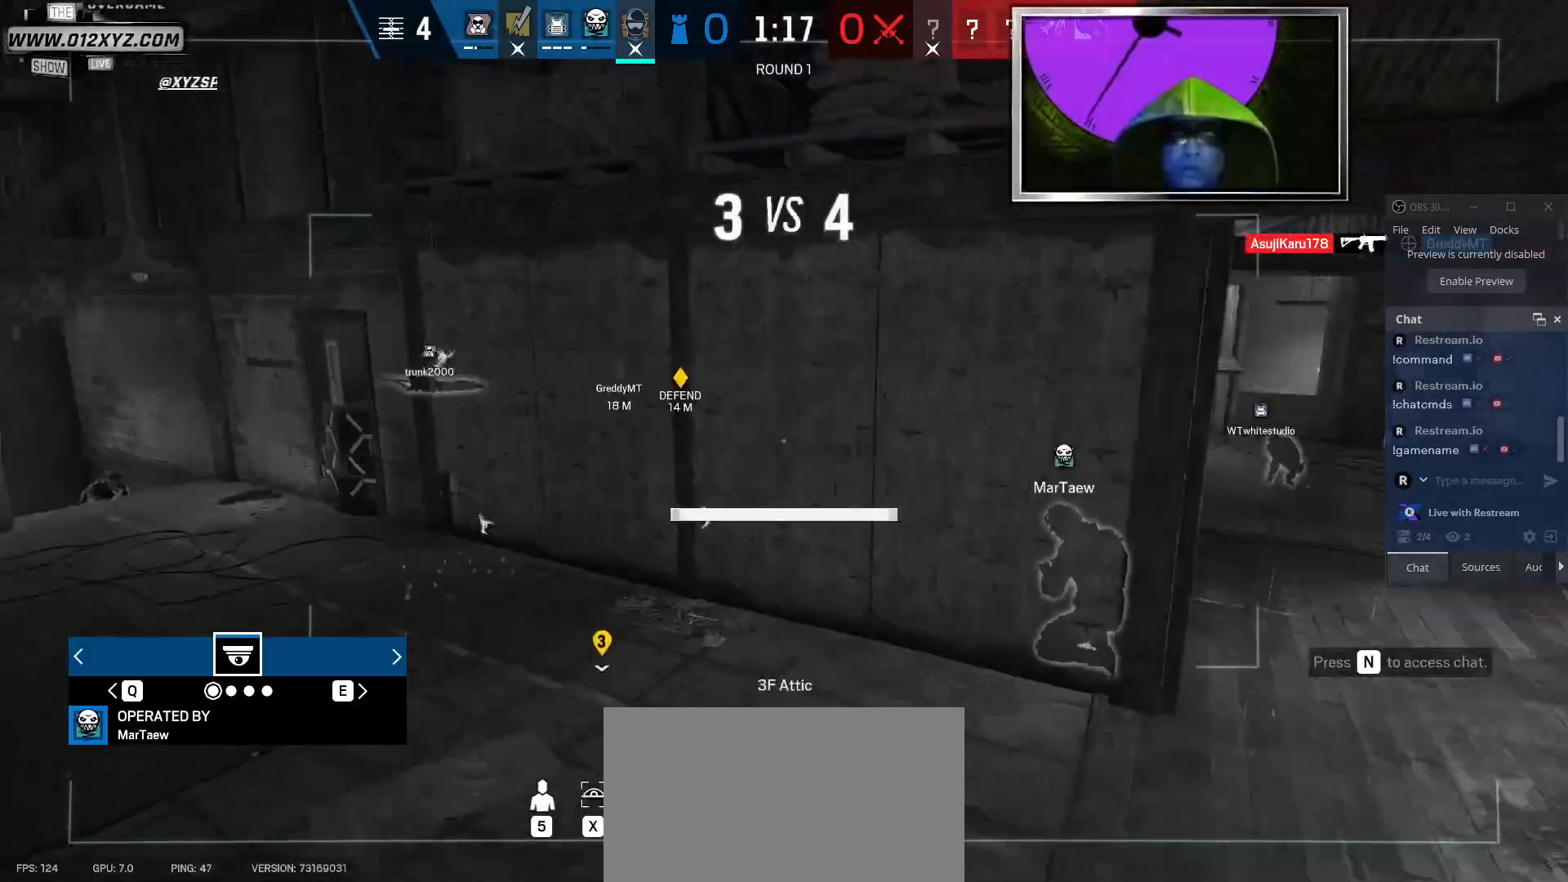
{"keys": [], "mouse": []}
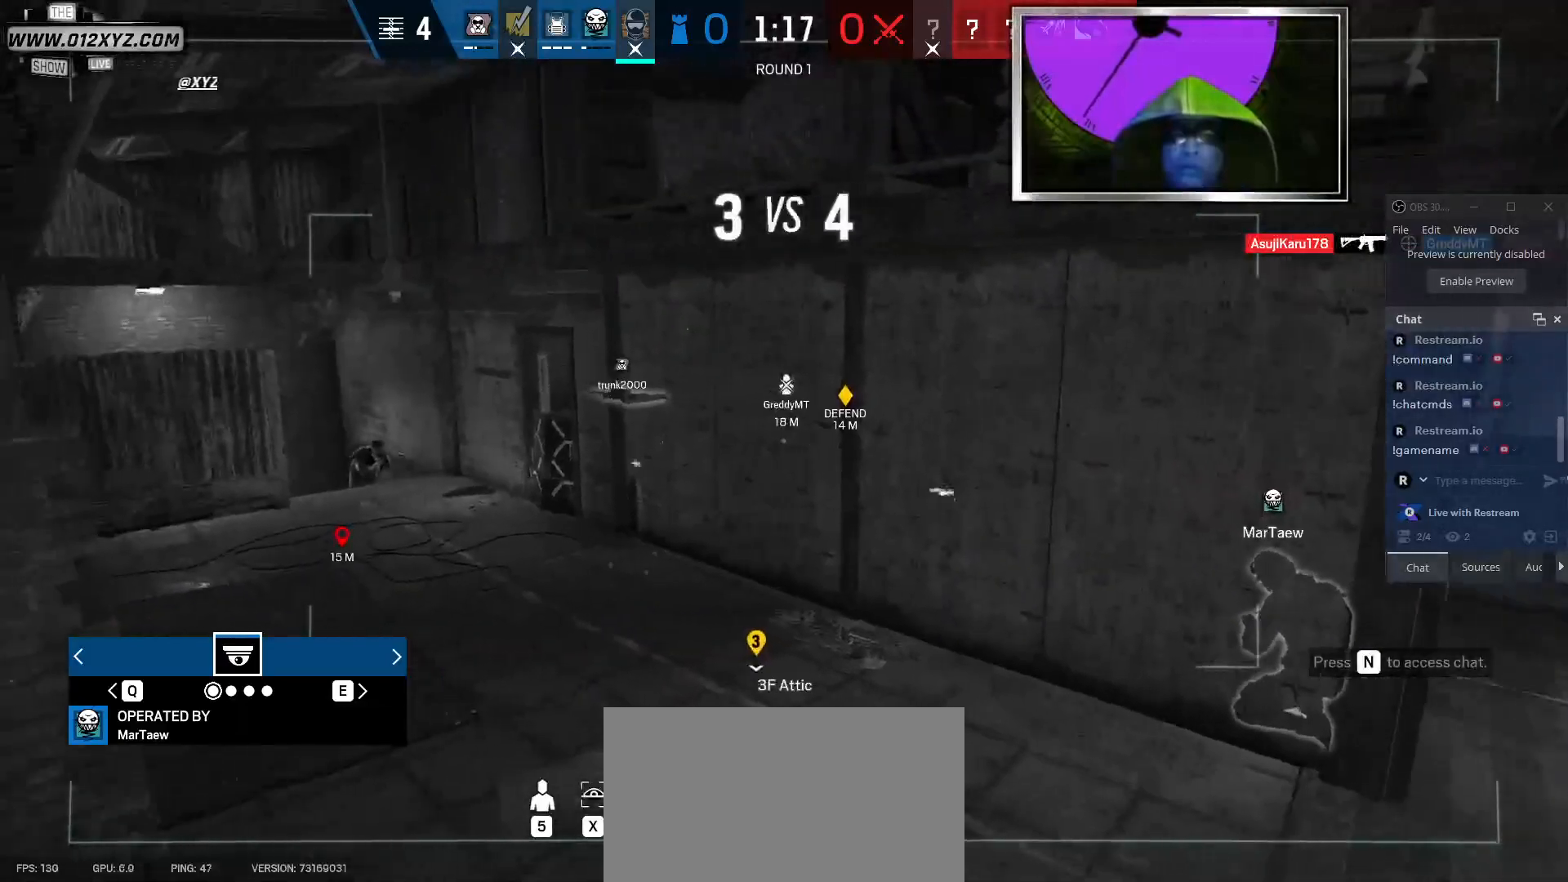
{"keys": [], "mouse": [], "events": []}
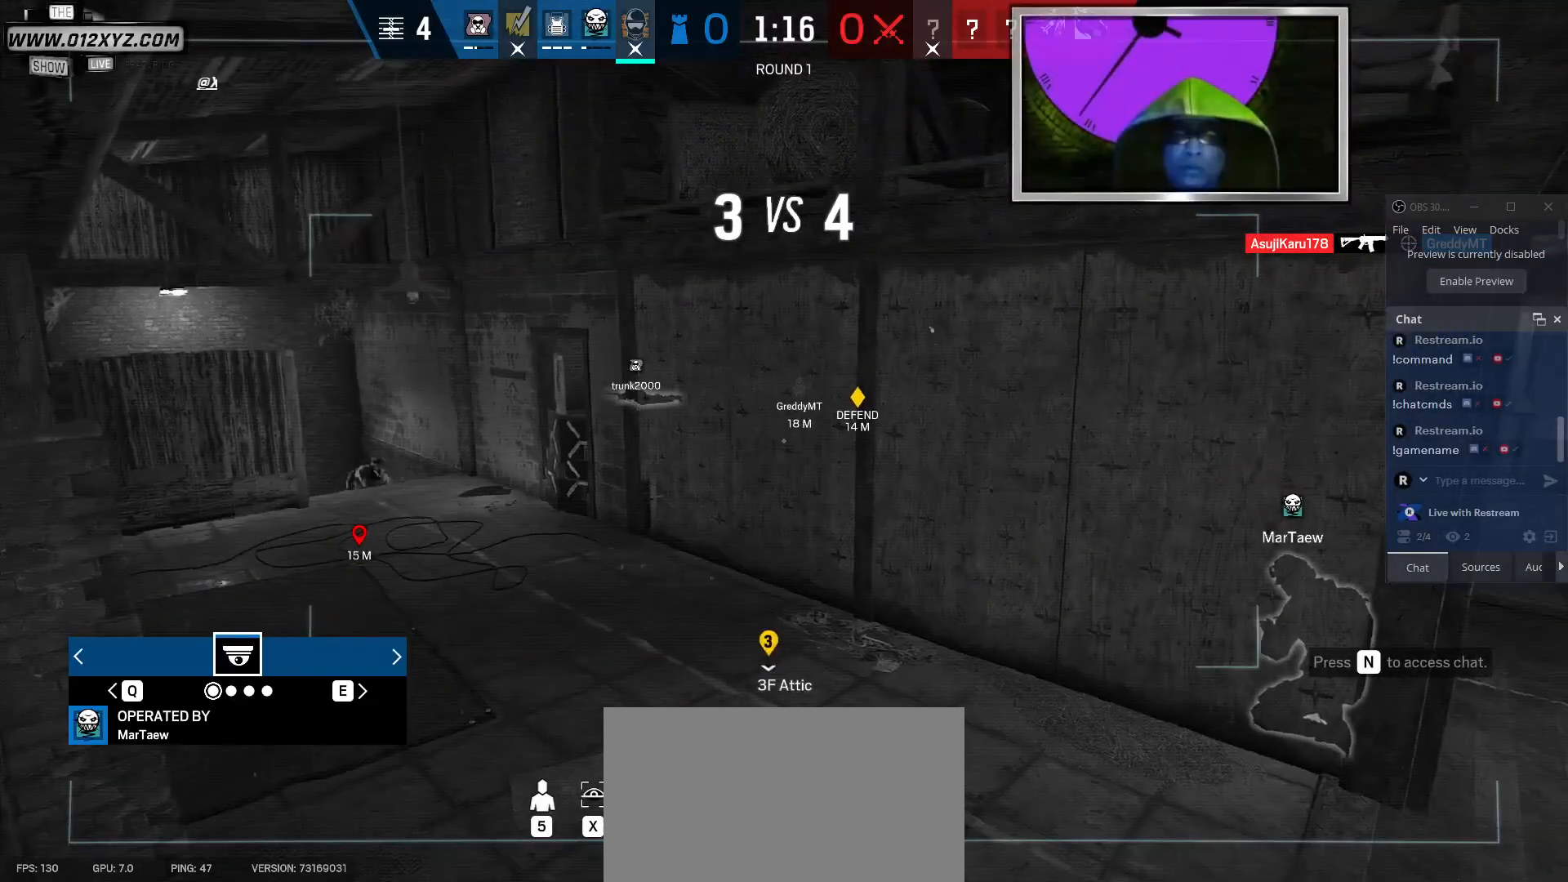
{"keys": [], "mouse": [], "events": []}
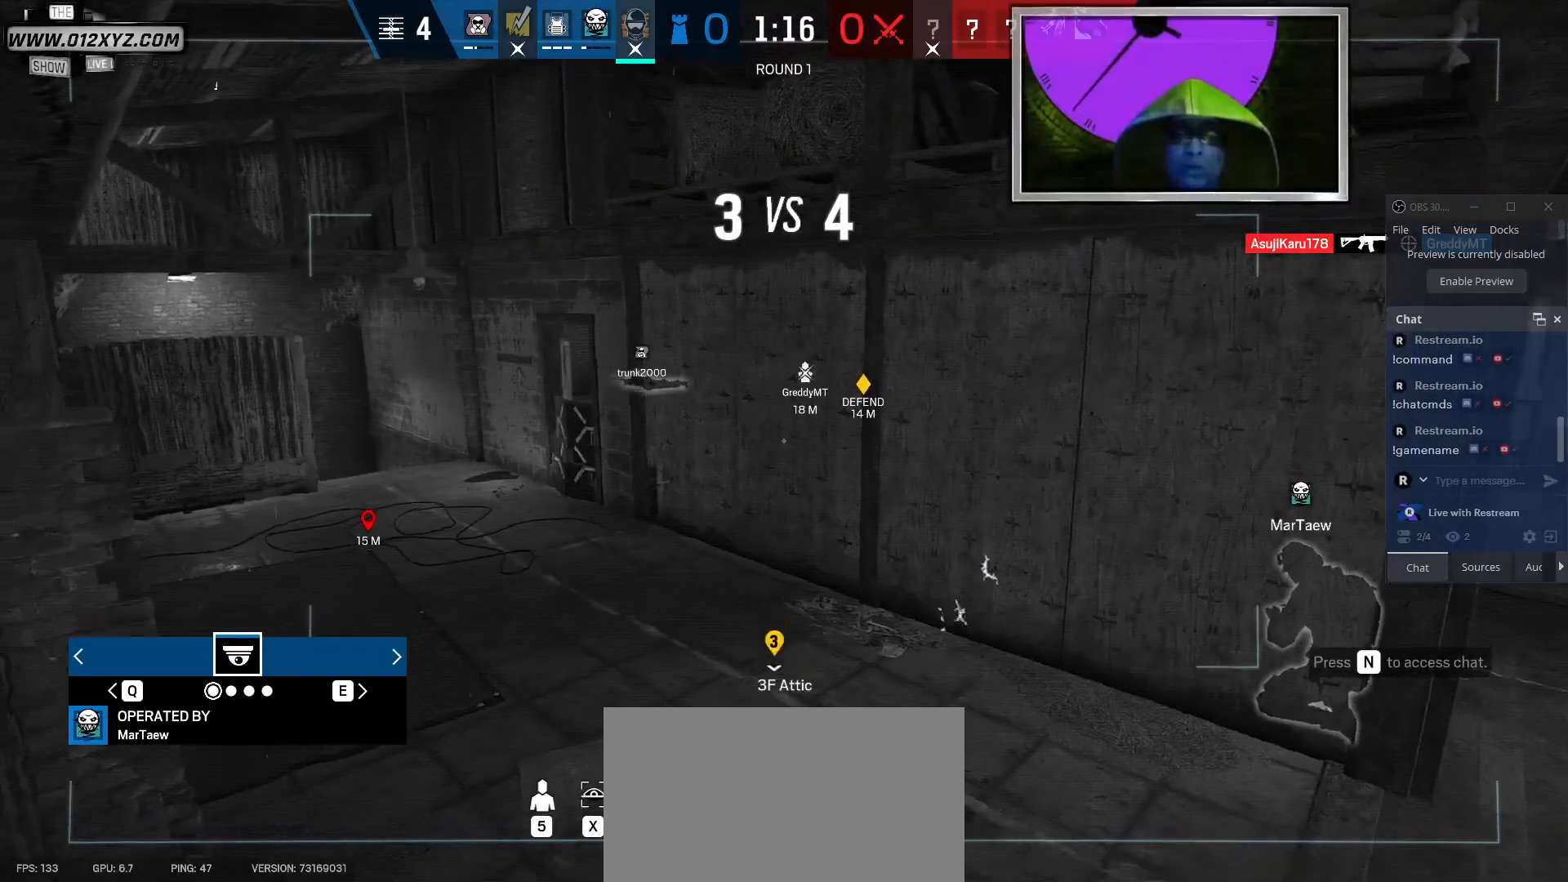
{"keys": [], "mouse": [], "events": []}
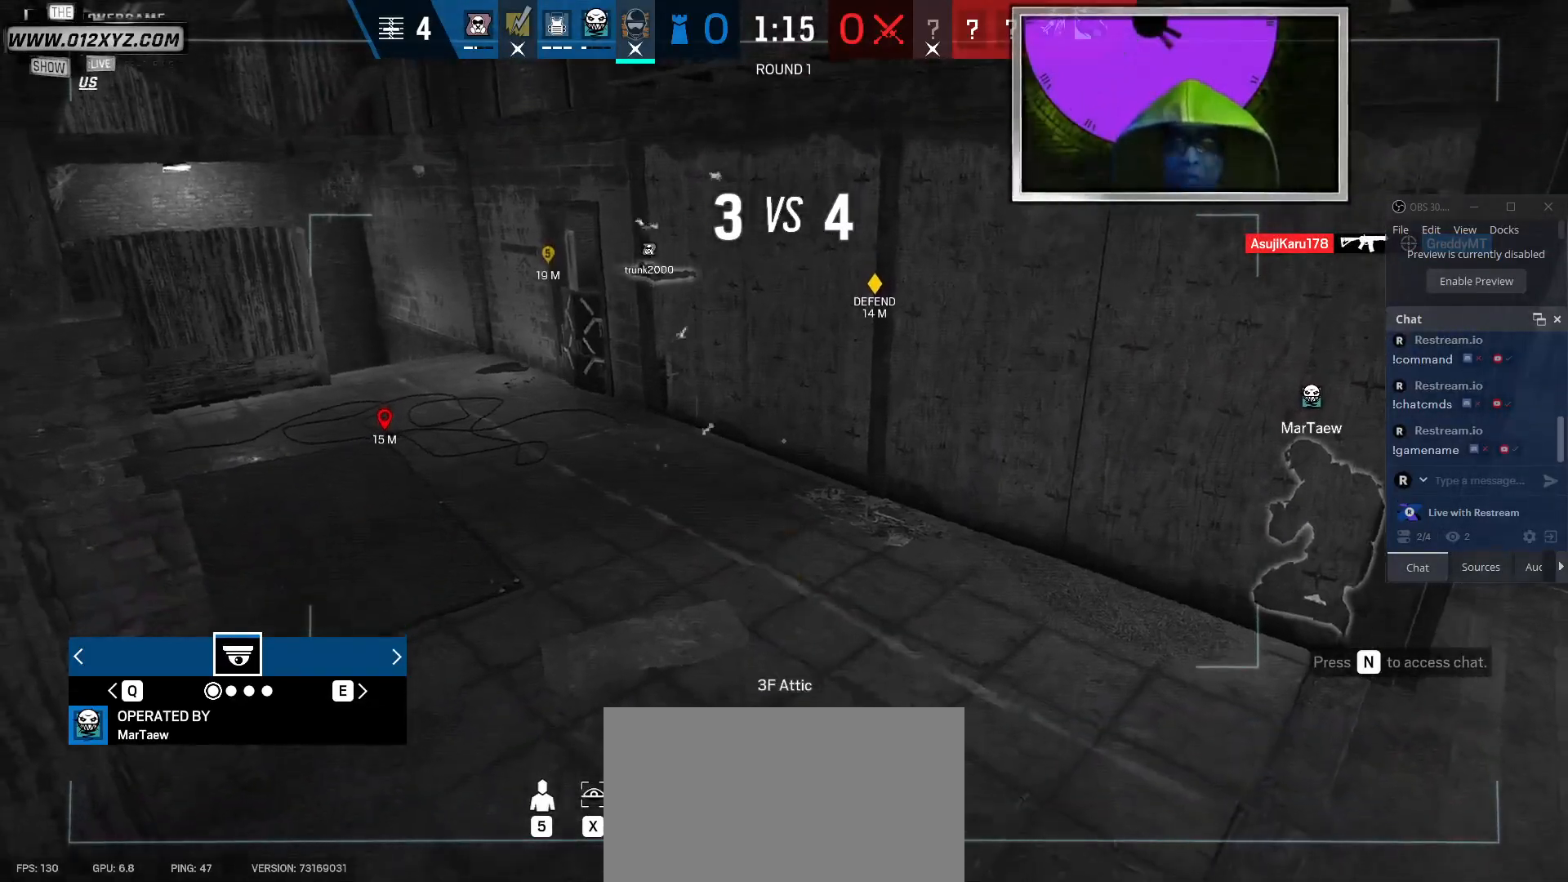
{"keys": [], "mouse": [], "events": []}
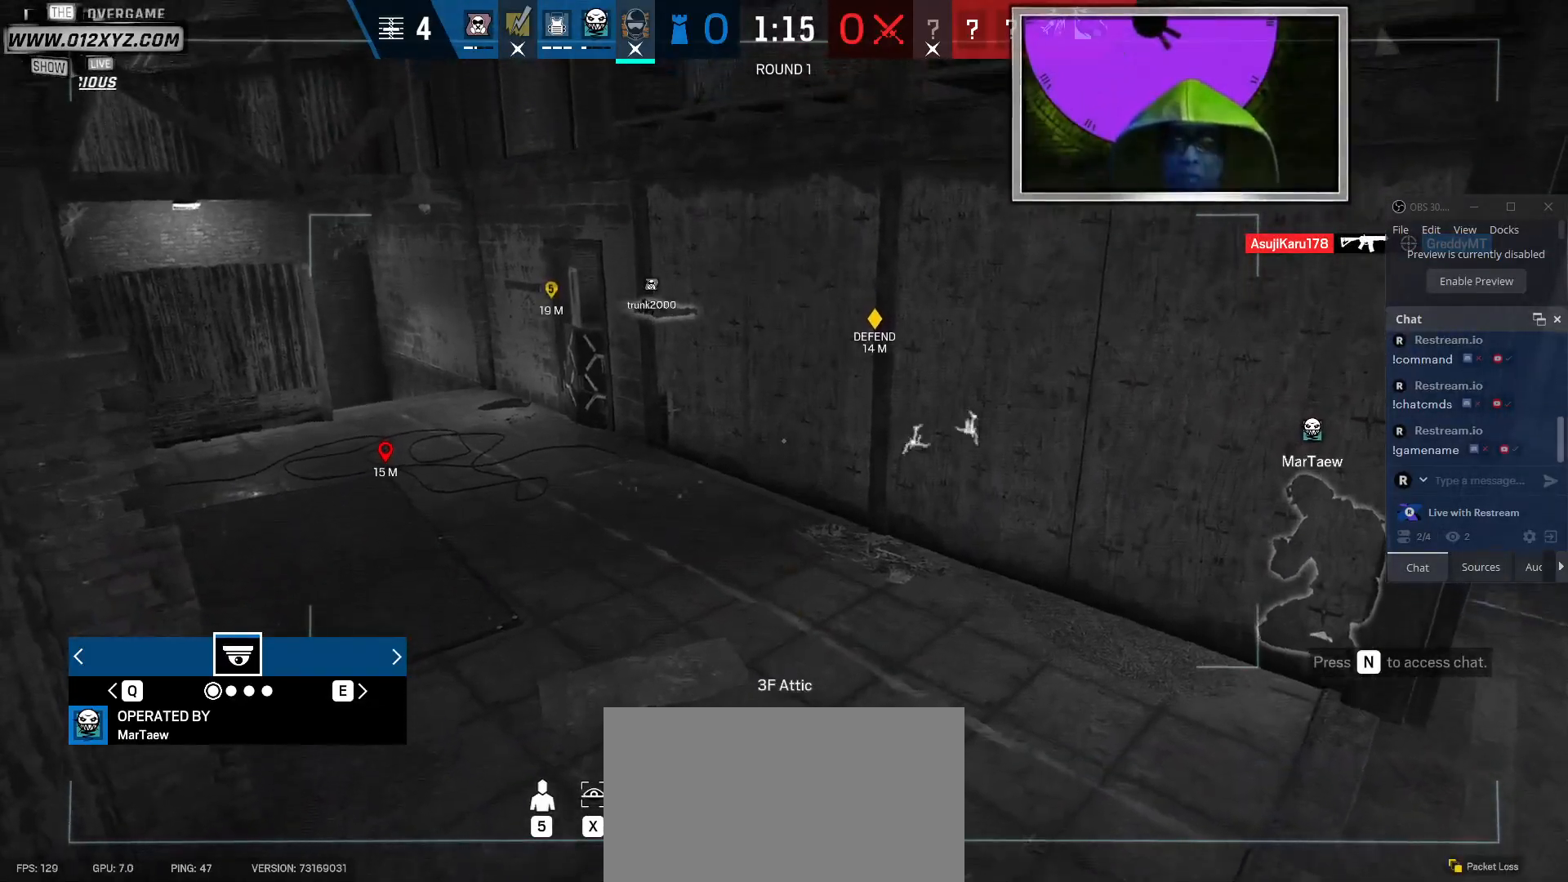
{"keys": [], "mouse": [], "events": []}
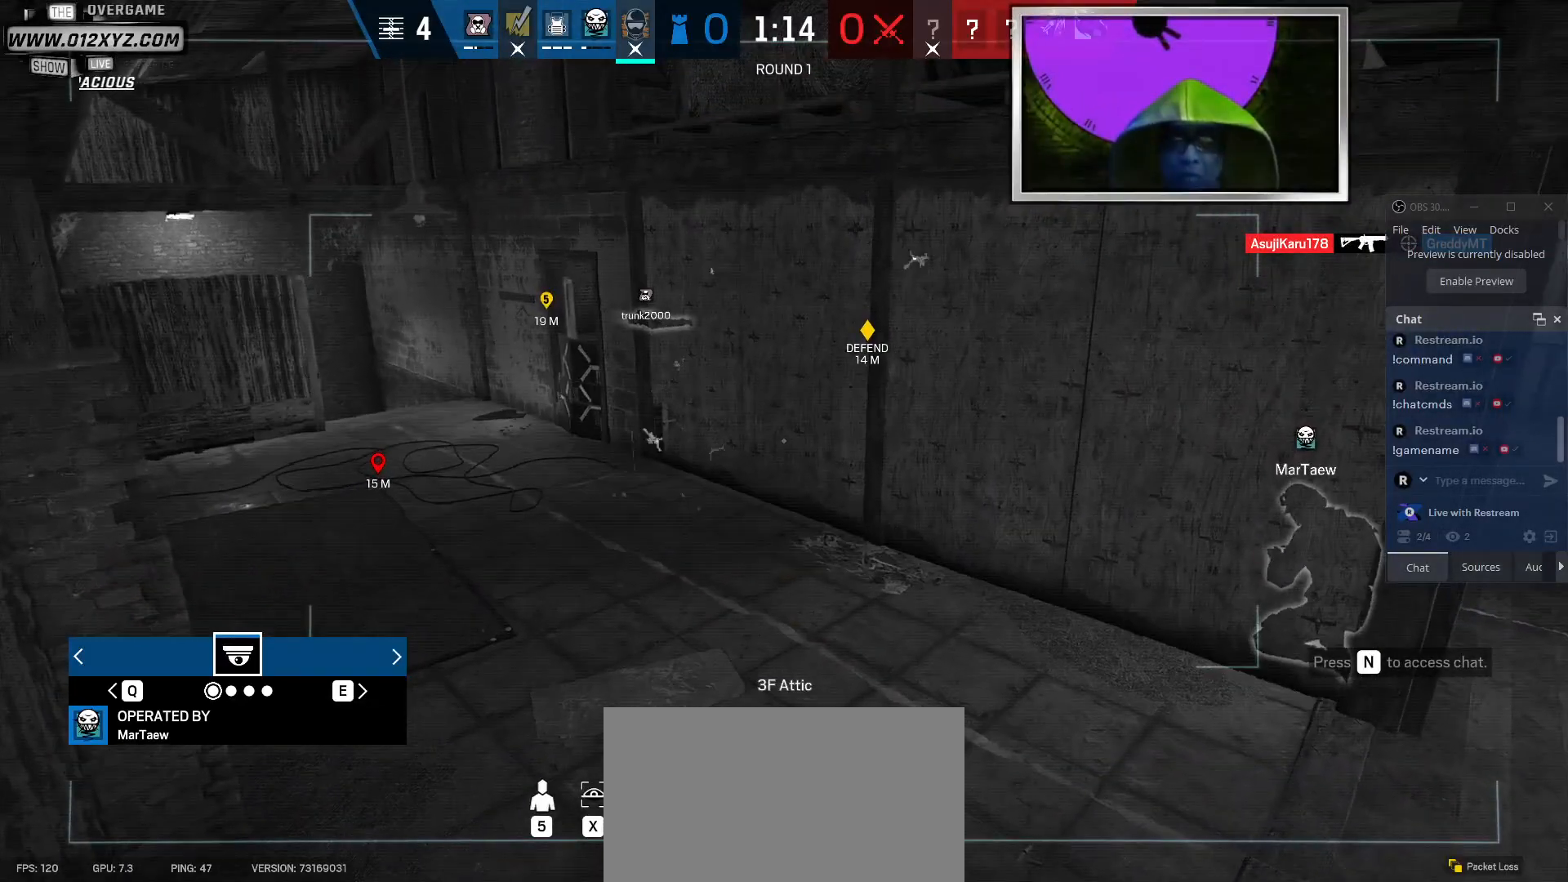
{"keys": [], "mouse": [], "events": []}
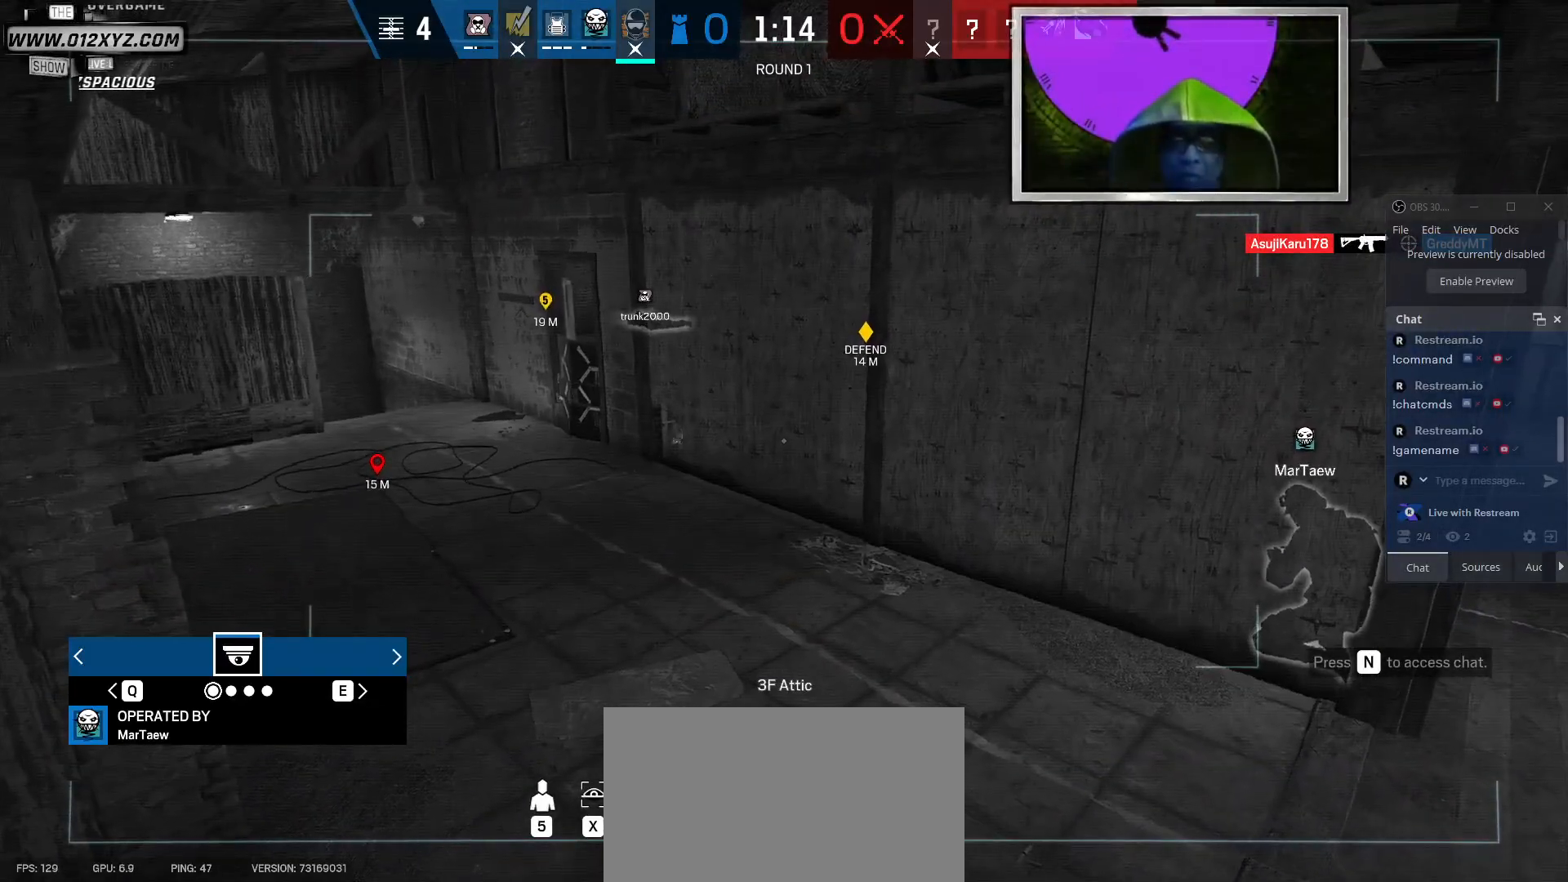
{"keys": [], "mouse": [], "events": []}
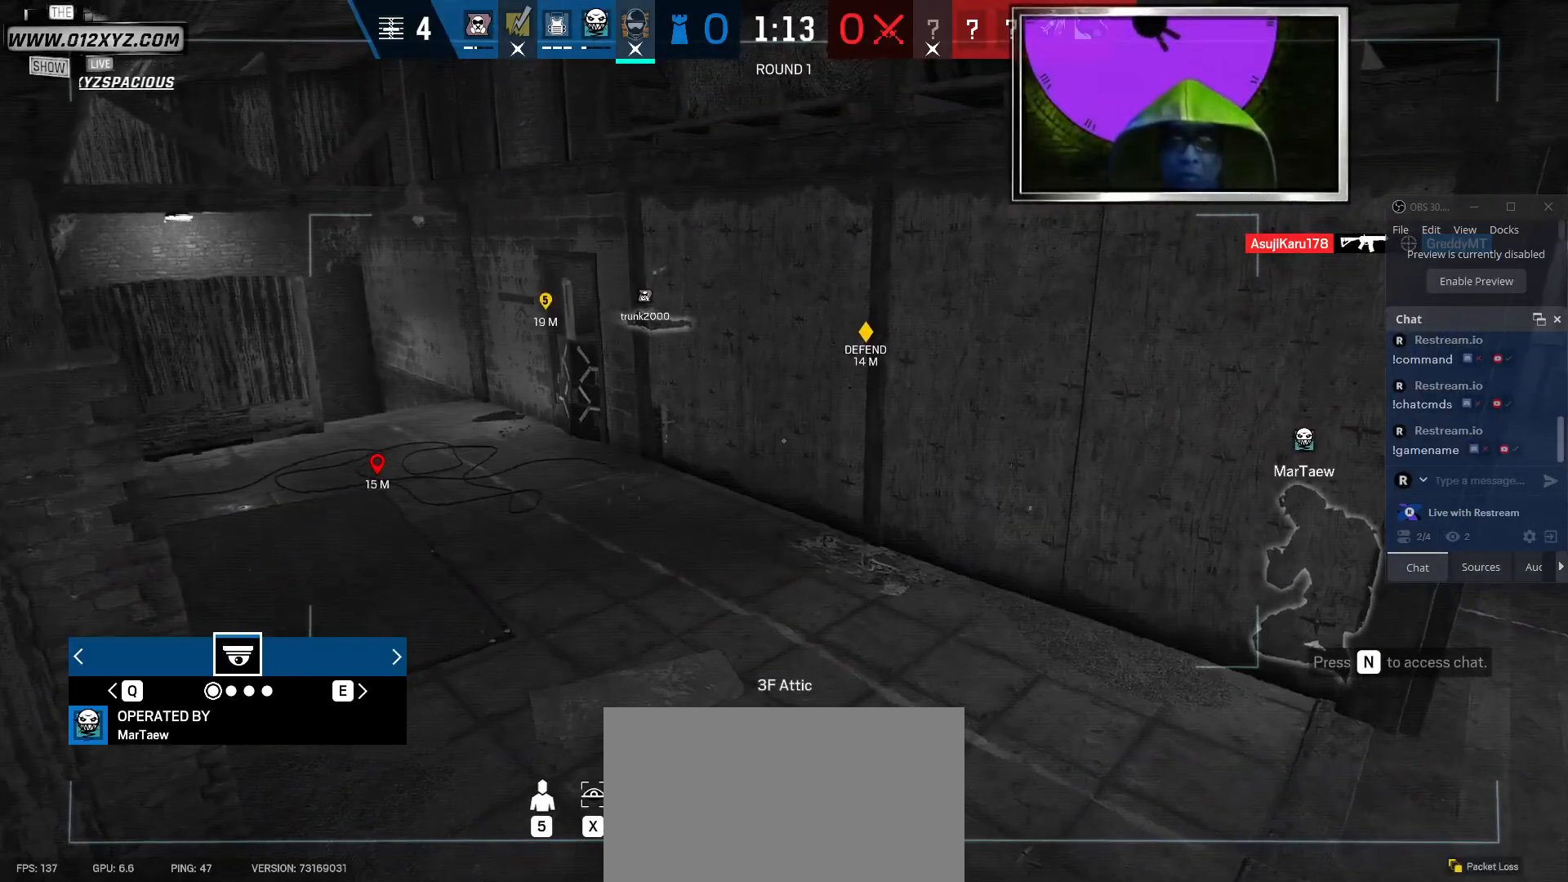
{"keys": [], "mouse": [], "events": []}
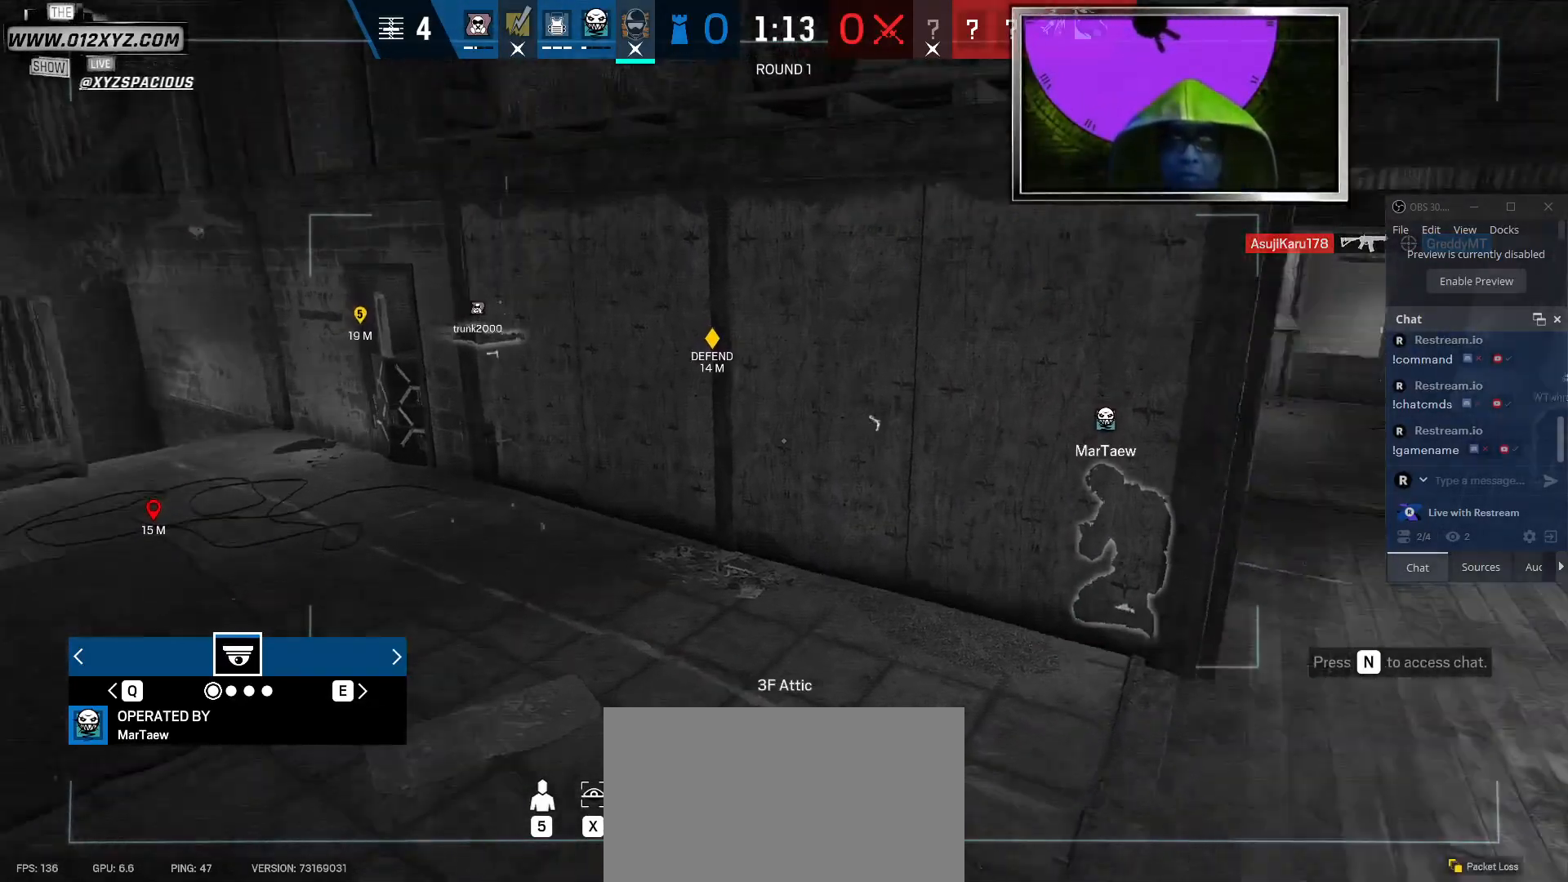
{"keys": [], "mouse": [], "events": [[267, "s", "down"], [333, "s", "up"]]}
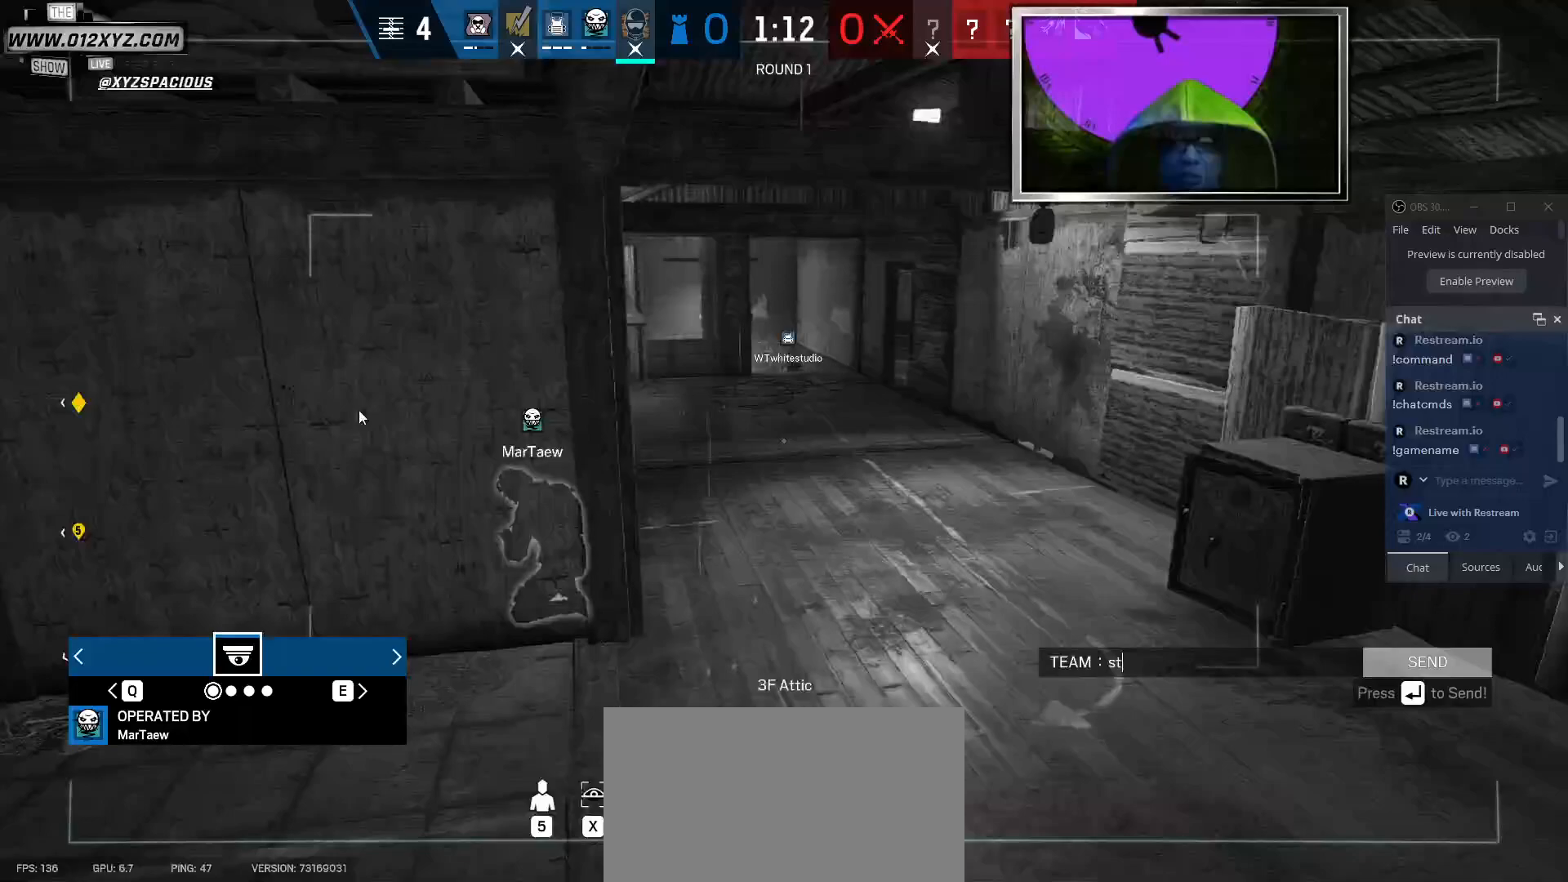
{"keys": [], "mouse": []}
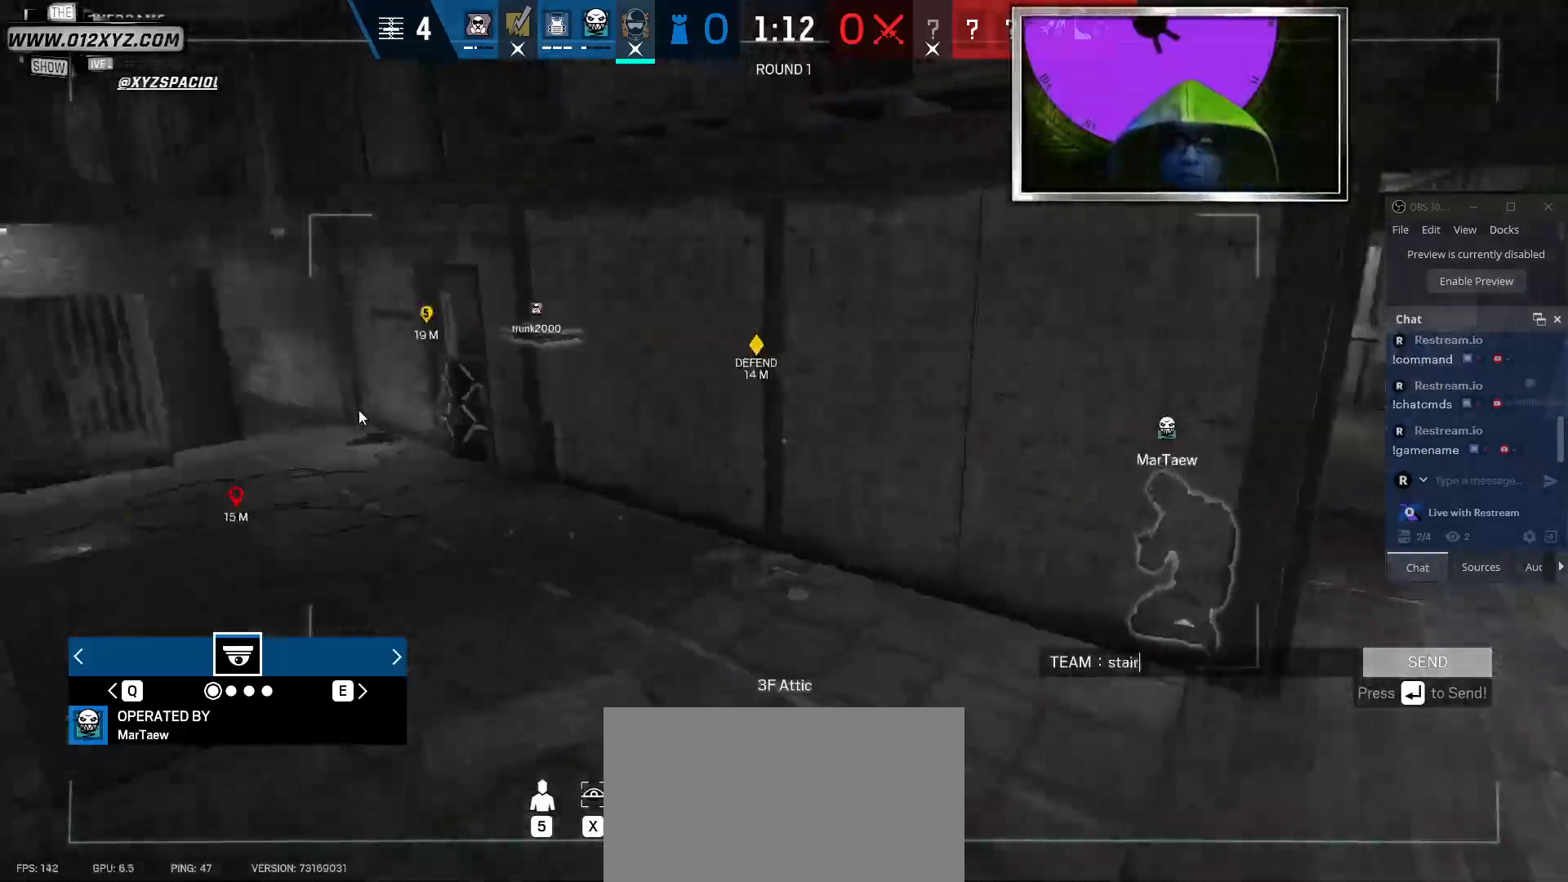
{"keys": [], "mouse": [], "events": []}
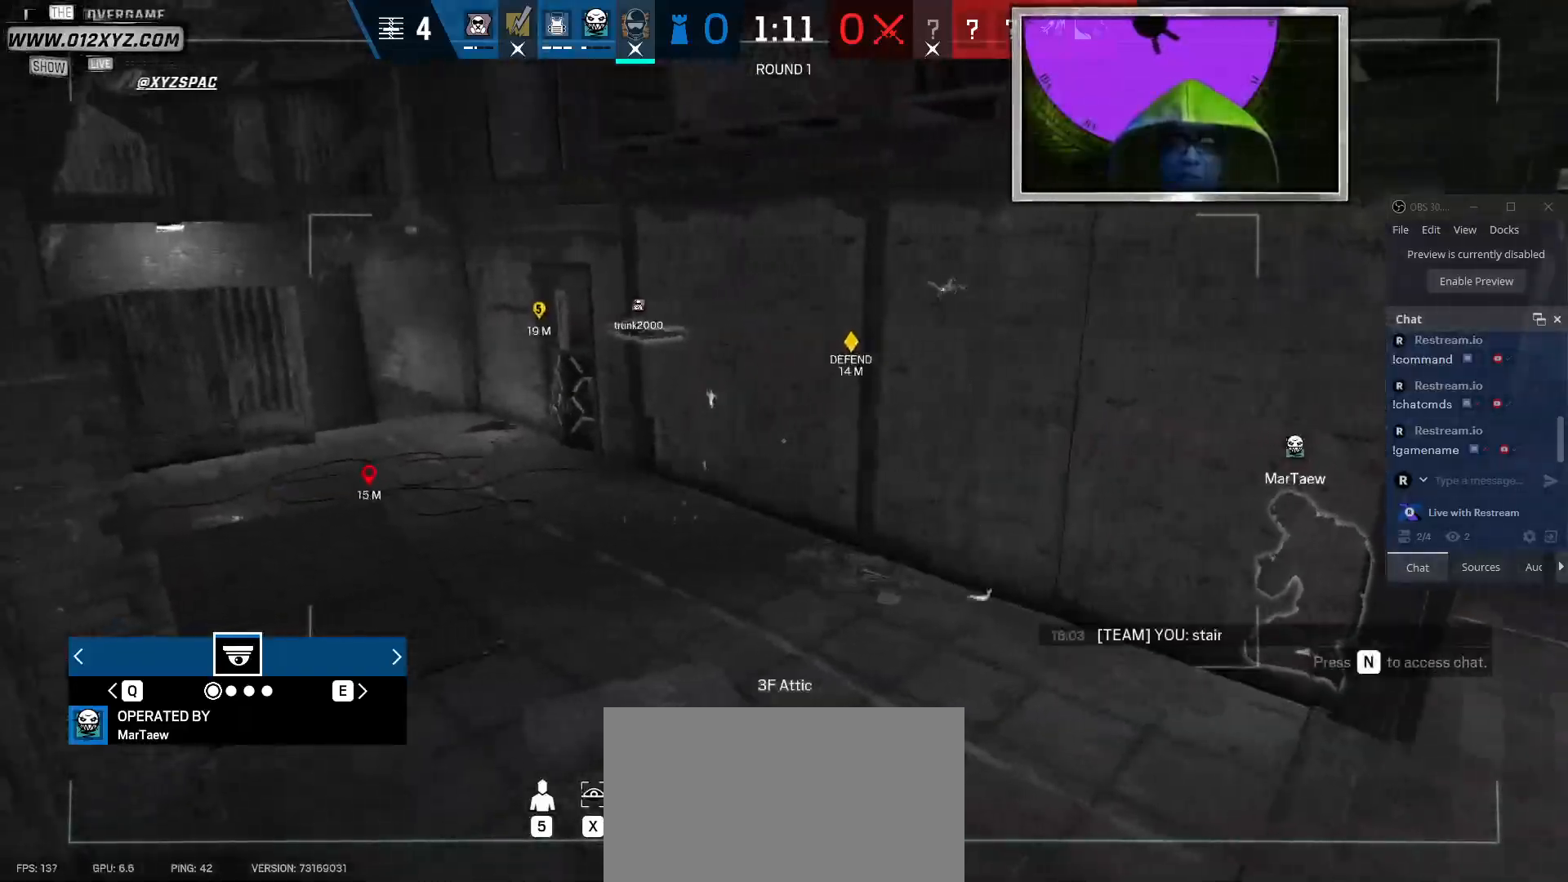
{"keys": [], "mouse": [], "events": []}
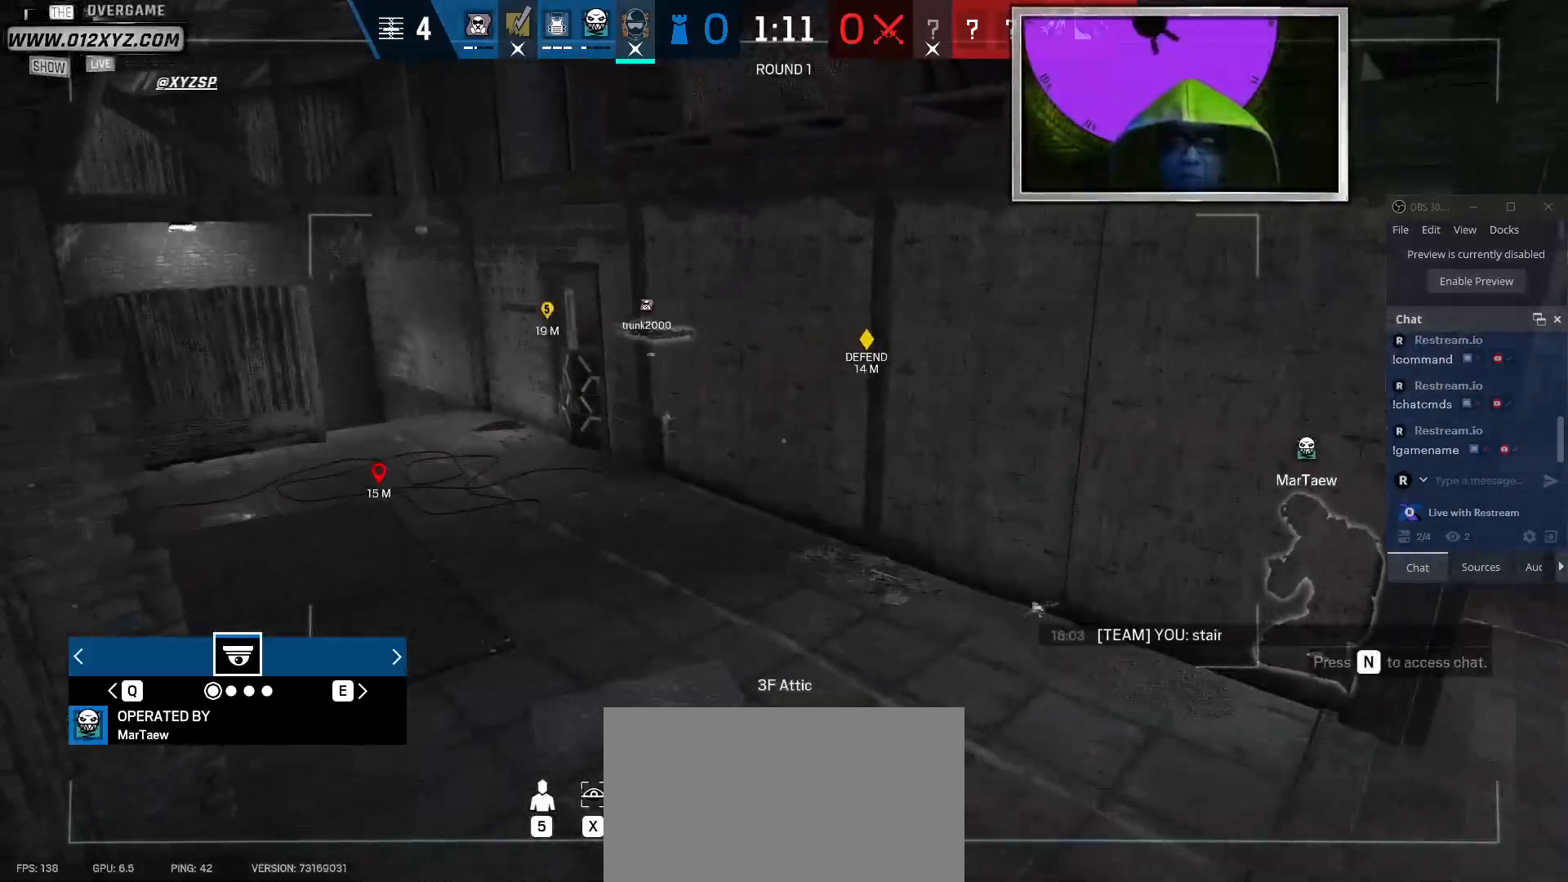
{"keys": [], "mouse": [], "events": []}
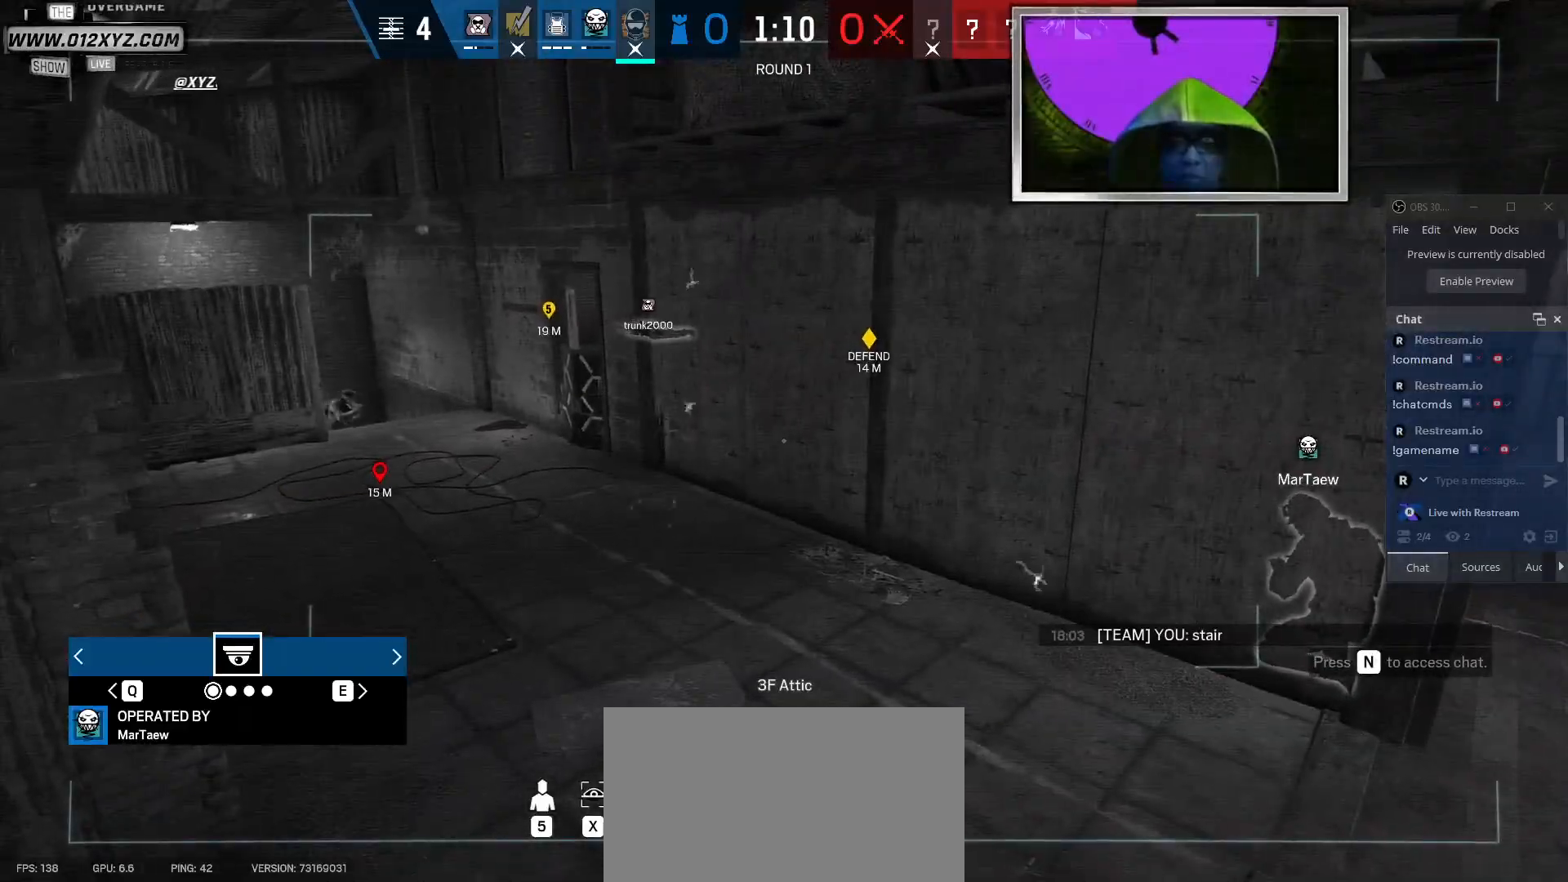
{"keys": [], "mouse": [], "events": []}
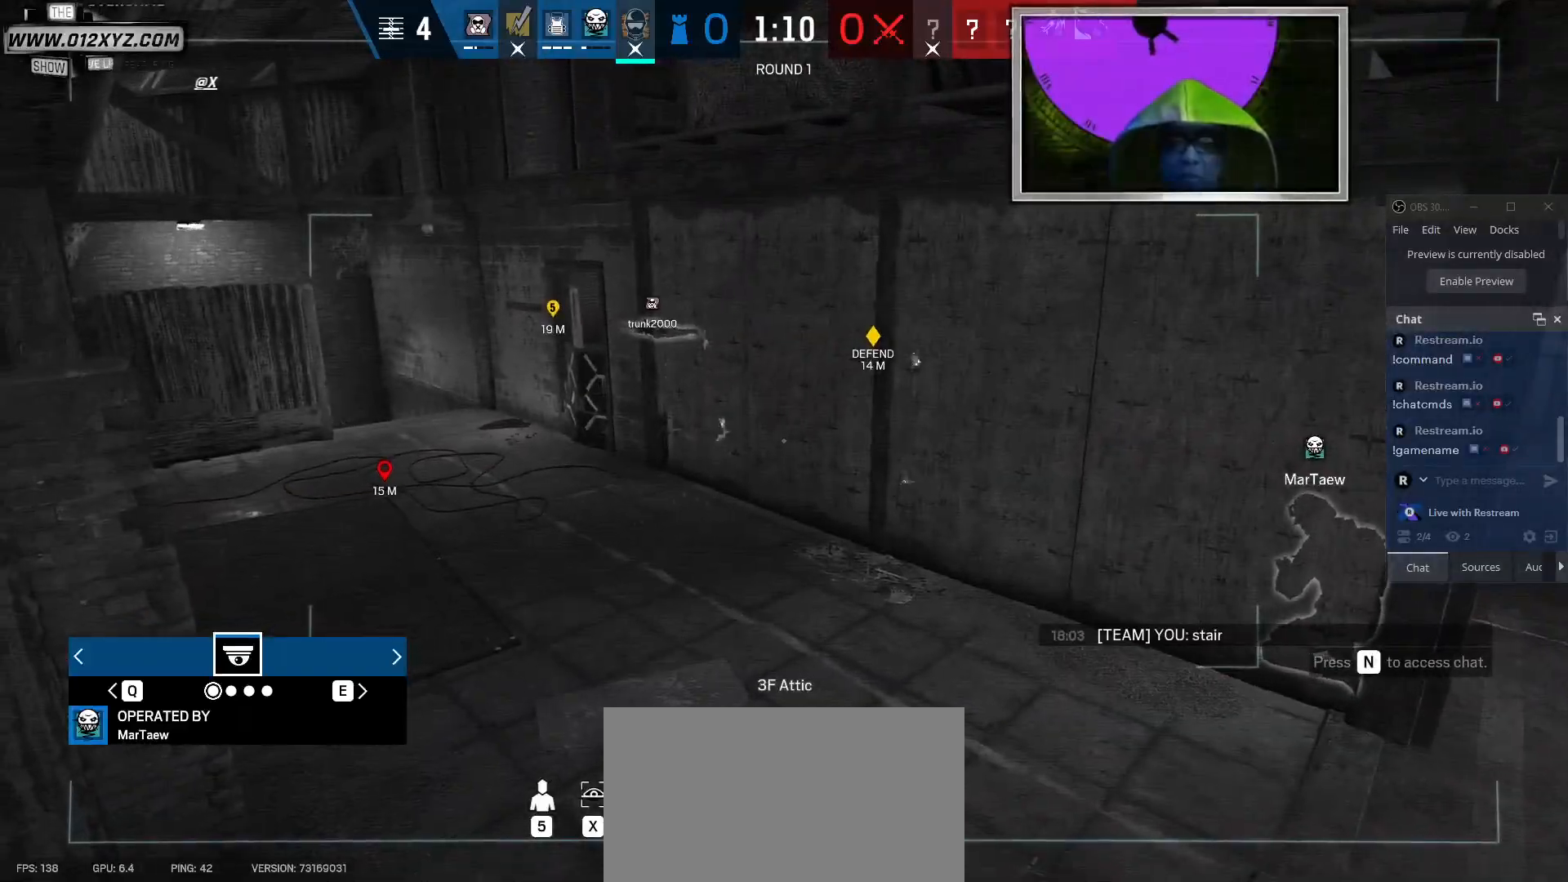
{"keys": [], "mouse": [], "events": []}
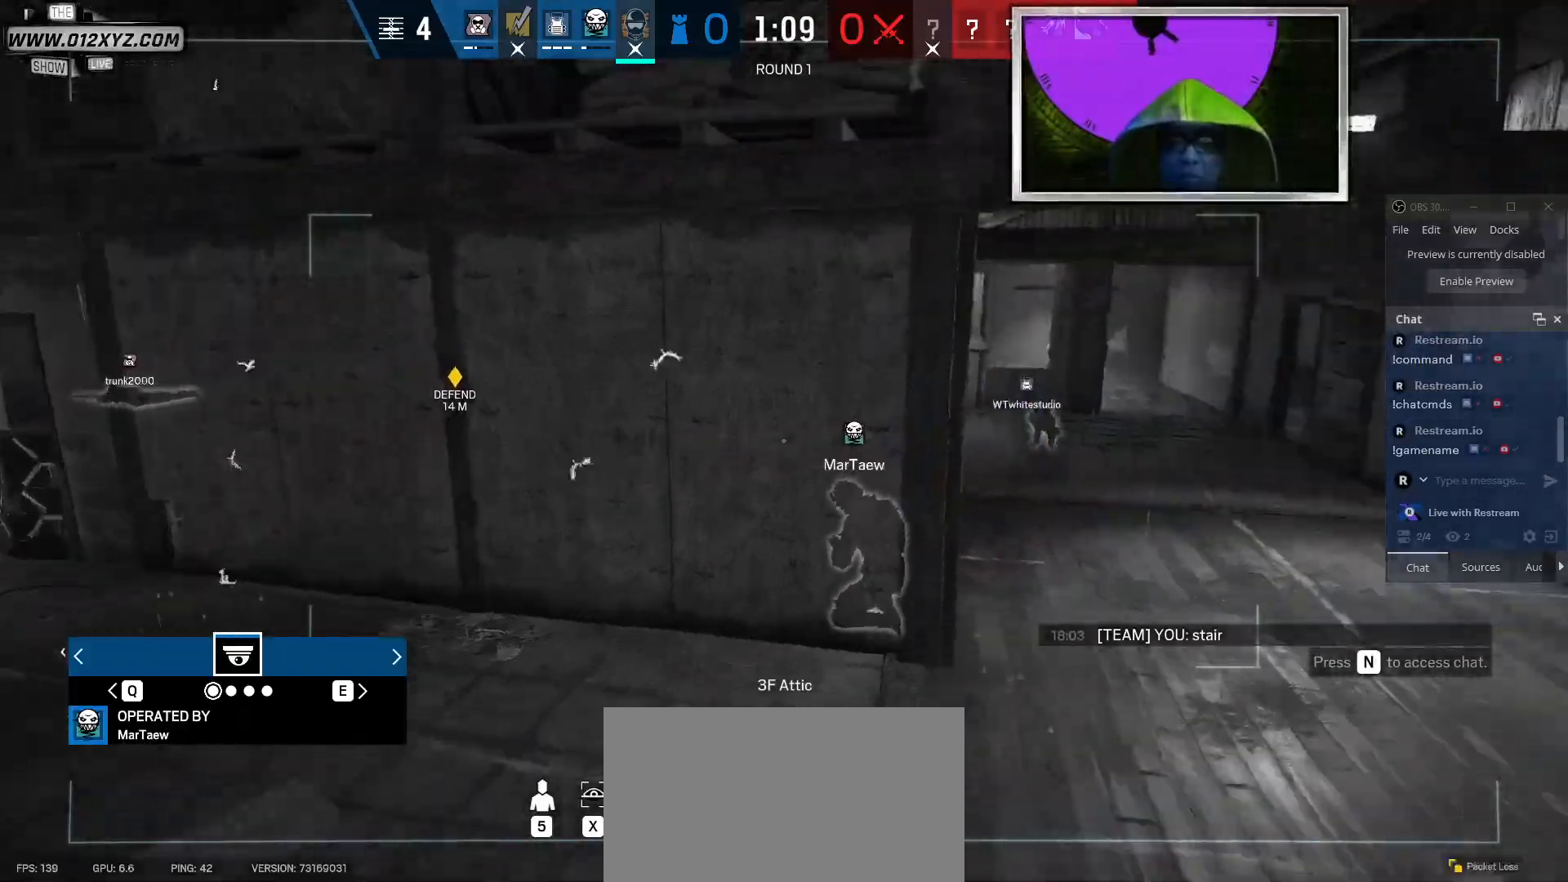
{"keys": [], "mouse": [], "events": []}
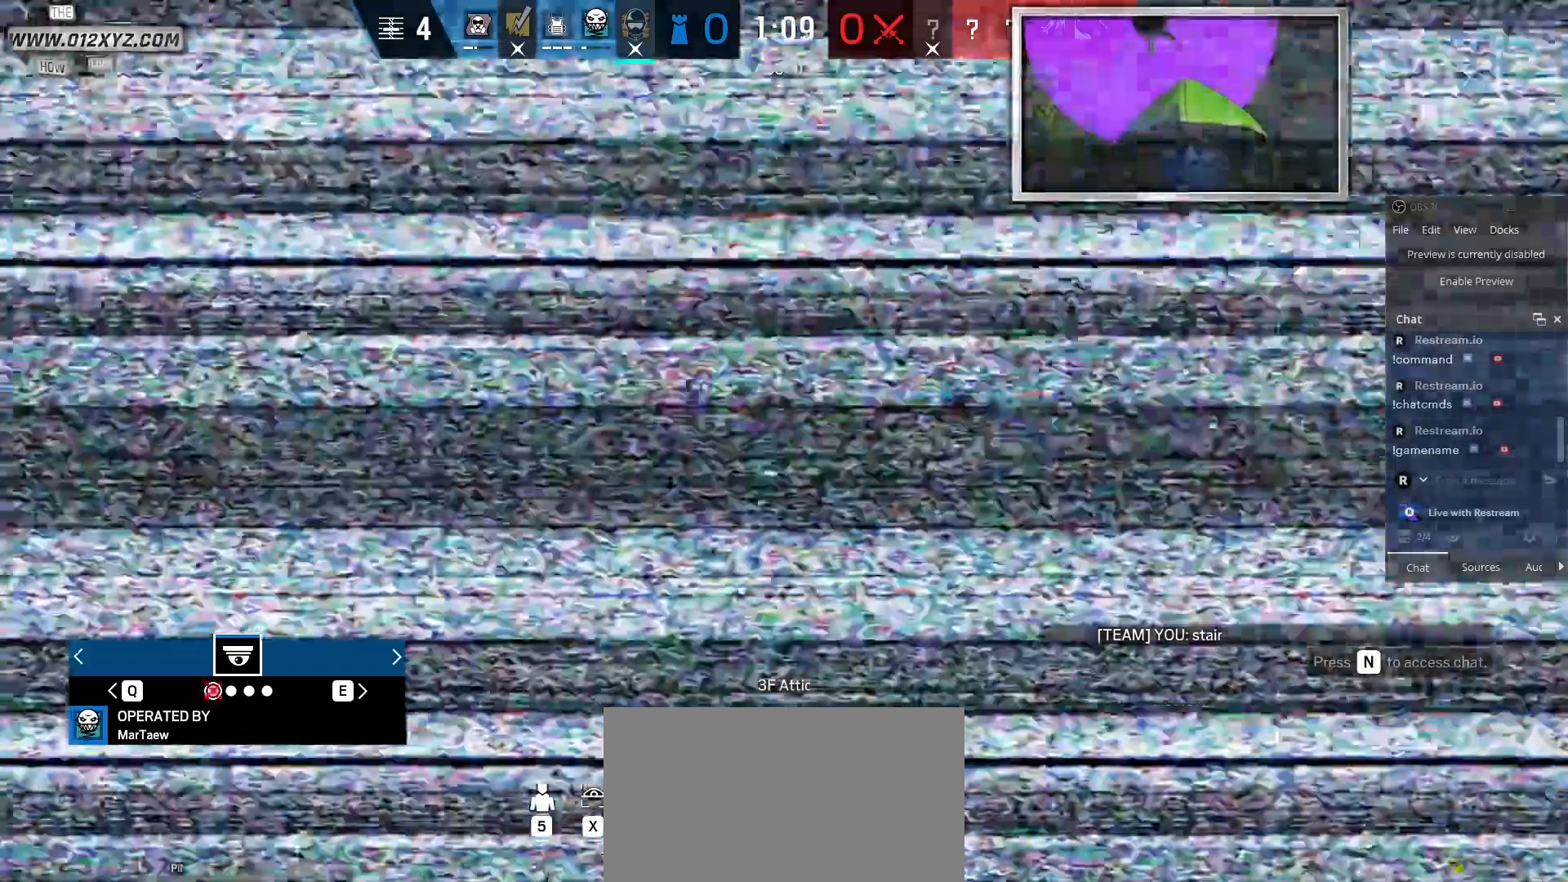
{"keys": [], "mouse": [], "events": []}